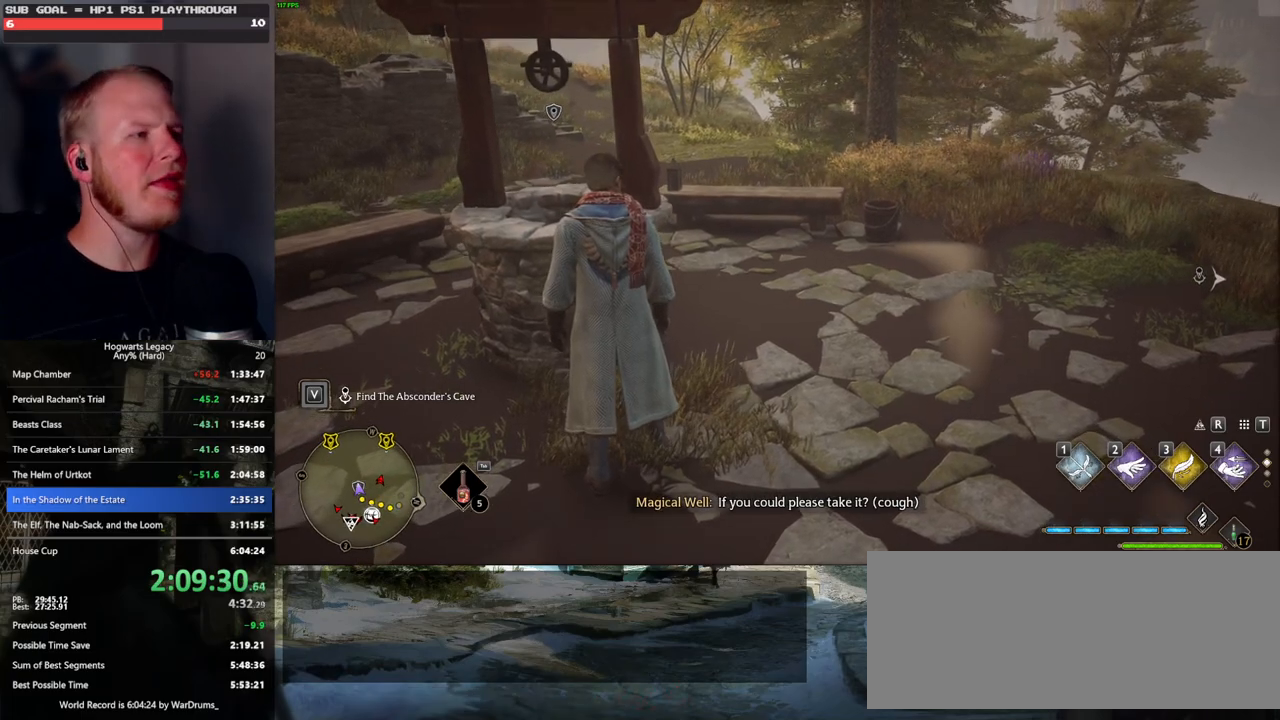
Gameplay with keyboard and mouse; each line is a JSON object with the keys and mouse buttons held at the frame after it. "events" lists presses ("down") and releases ("up") of ".", "/", "0", "1", "2", "3", "4", "5", "6", "7", "8", "9", "a", "alt_l", "alt_r", "b", "backslash", "backspace", "c", "caps_lock", "comma", "ctrl_l", "ctrl_r", "d", "e", "equals", "escape", "f", "f1", "f10", "f11", "f12", "f2", "f3", "f4", "f5", "f6", "f7", "f8", "f9", "g", "h", "i", "j", "k", "l", "lbracket", "m", "minus", "n", "o", "p", "q", "quote", "r", "rbracket", "return", "s", "semicolon", "shift_l", "shift_r", "space", "super_l", "super_r", "t", "tab", "tilde", "u", "v", "w", "x", "y", "z", "mouse_left", "mouse_wheel", "mouse_right", "mouse_mb4" and "mouse_mb5" between this image and that frame as [ms after this image, input, new state], when the widget could be followed in between. "mouse_left", "mouse_wheel", "mouse_right", "mouse_mb4", "mouse_mb5" = the "left", "wheel", "right", "mb4", "mb5" buttons of the "mouse" list. No other keys are recorded. "wheel" means that the mouse wheel is clicked or scrolled. Mouse movement is not recorded.
{"keys": [], "mouse": [], "events": [[33, "f", "up"], [116, "f", "down"], [183, "f", "up"], [283, "f", "down"], [350, "f", "up"], [433, "f", "down"], [500, "f", "up"]]}
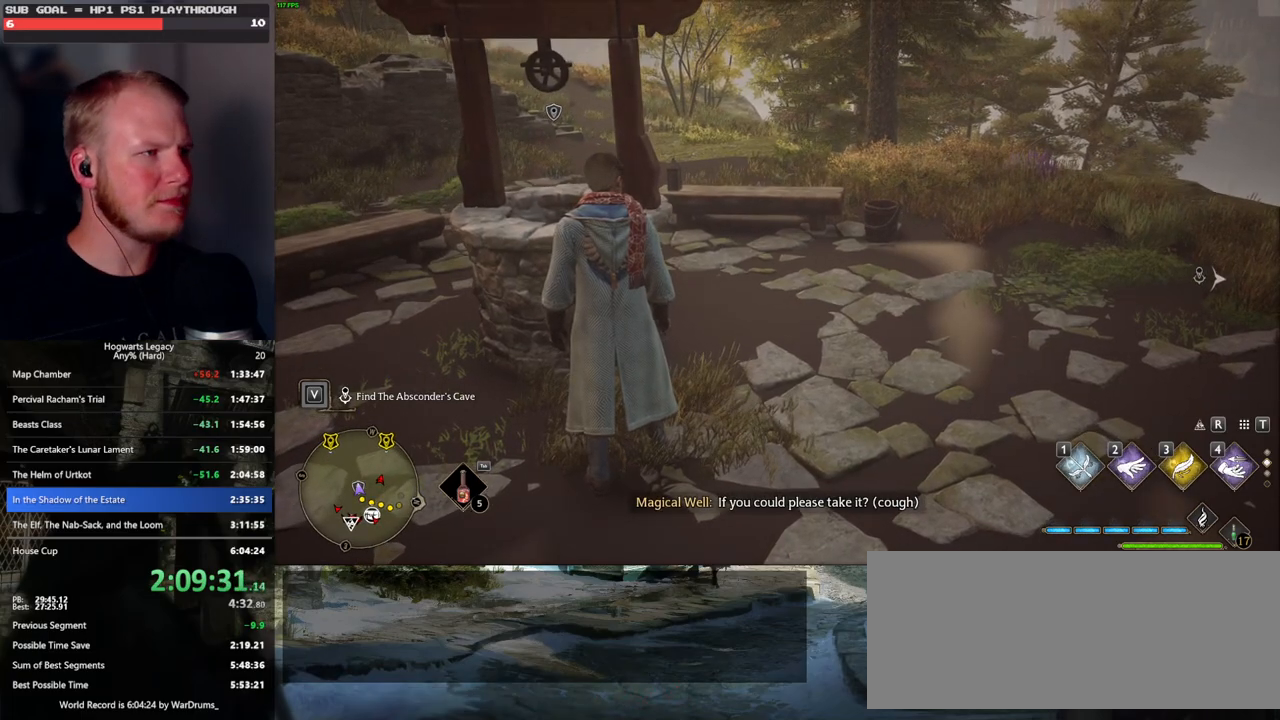
{"keys": [], "mouse": [], "events": [[83, "f", "down"], [150, "f", "up"], [250, "f", "down"], [300, "f", "up"], [400, "f", "down"], [450, "f", "up"]]}
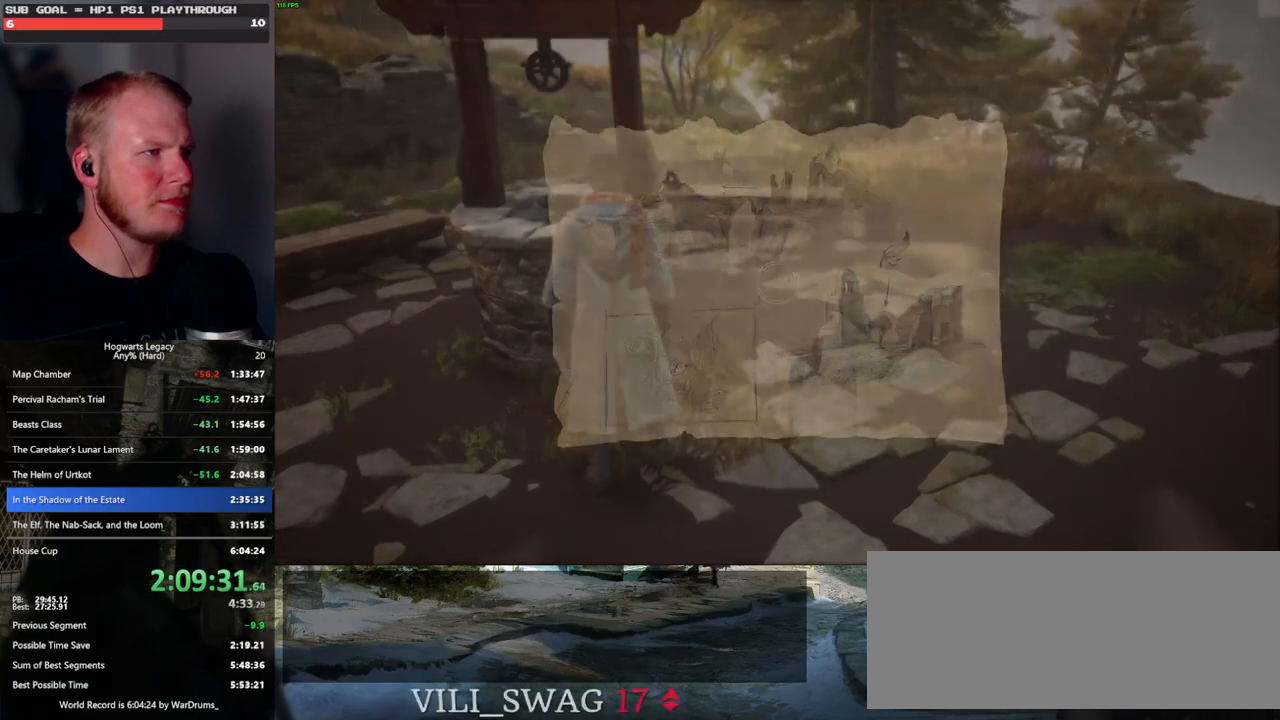
{"keys": [], "mouse": [], "events": [[33, "f", "down"], [116, "f", "up"], [200, "f", "down"], [216, "f", "up"]]}
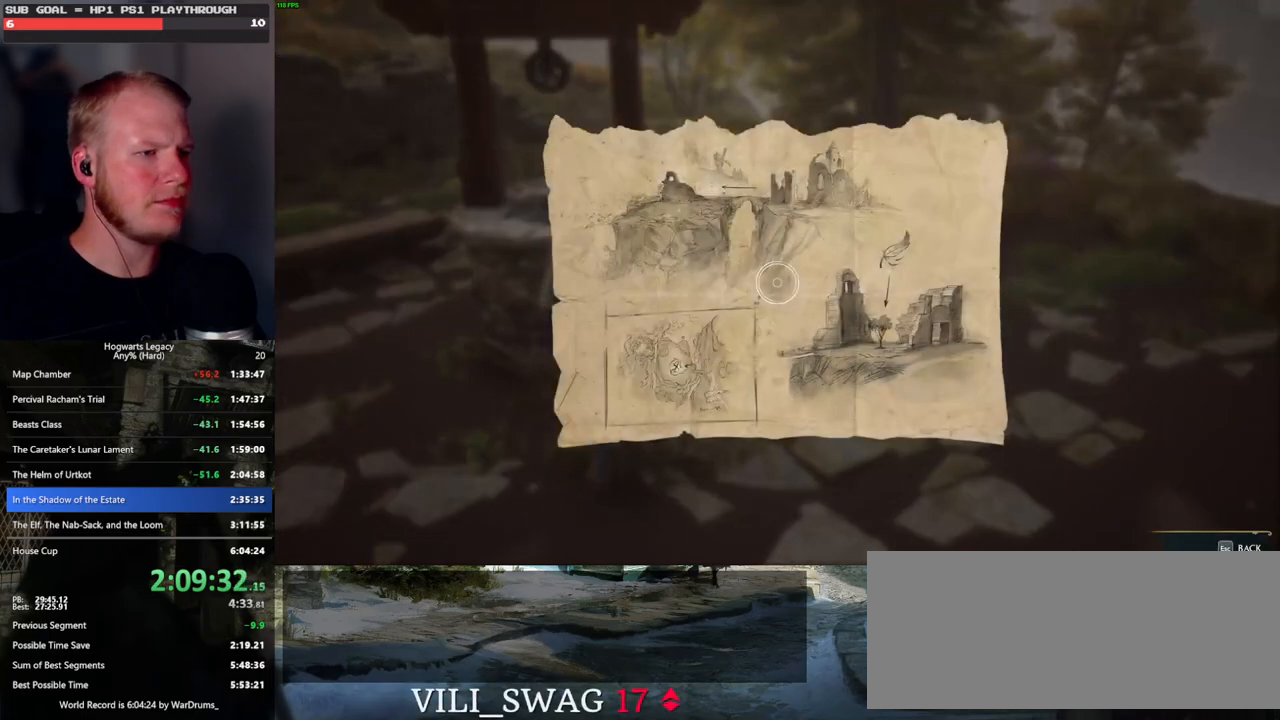
{"keys": ["d", "w"], "mouse": [], "events": [[66, "escape", "down"], [200, "escape", "up"], [433, "d", "down"], [483, "w", "down"]]}
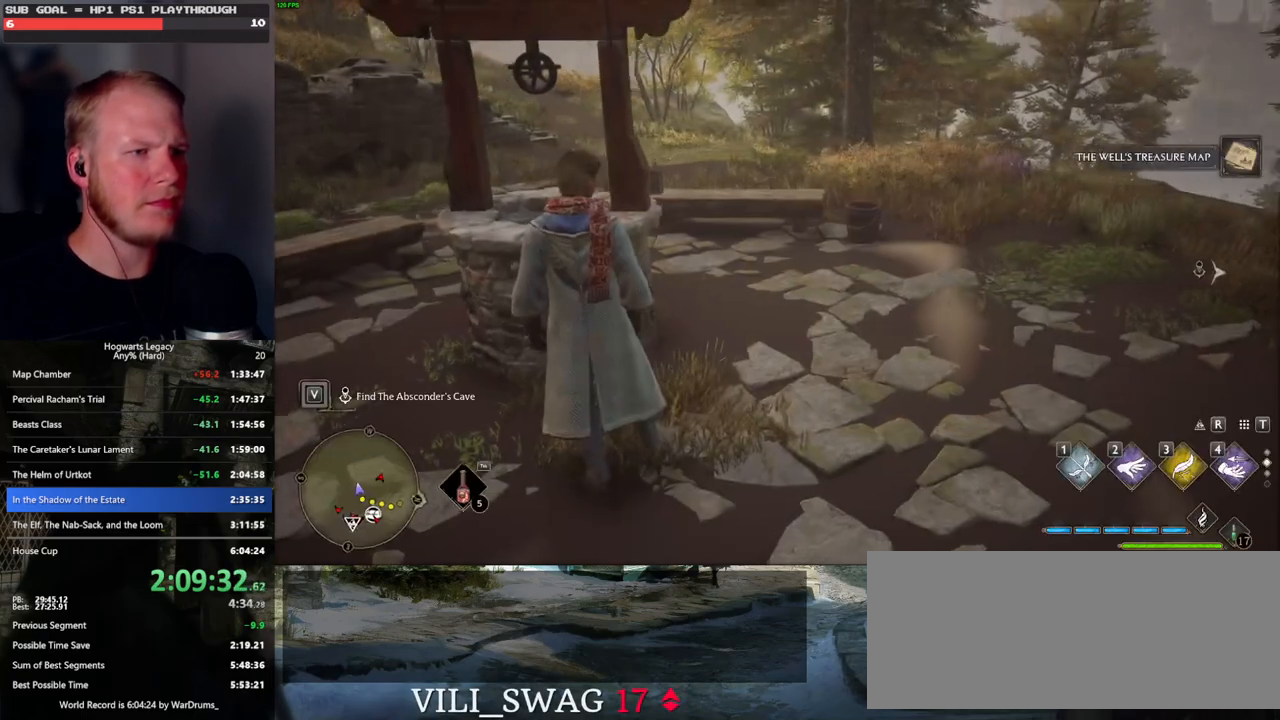
{"keys": ["tab"], "mouse": [], "events": [[166, "d", "up"], [183, "tab", "down"], [266, "w", "up"]]}
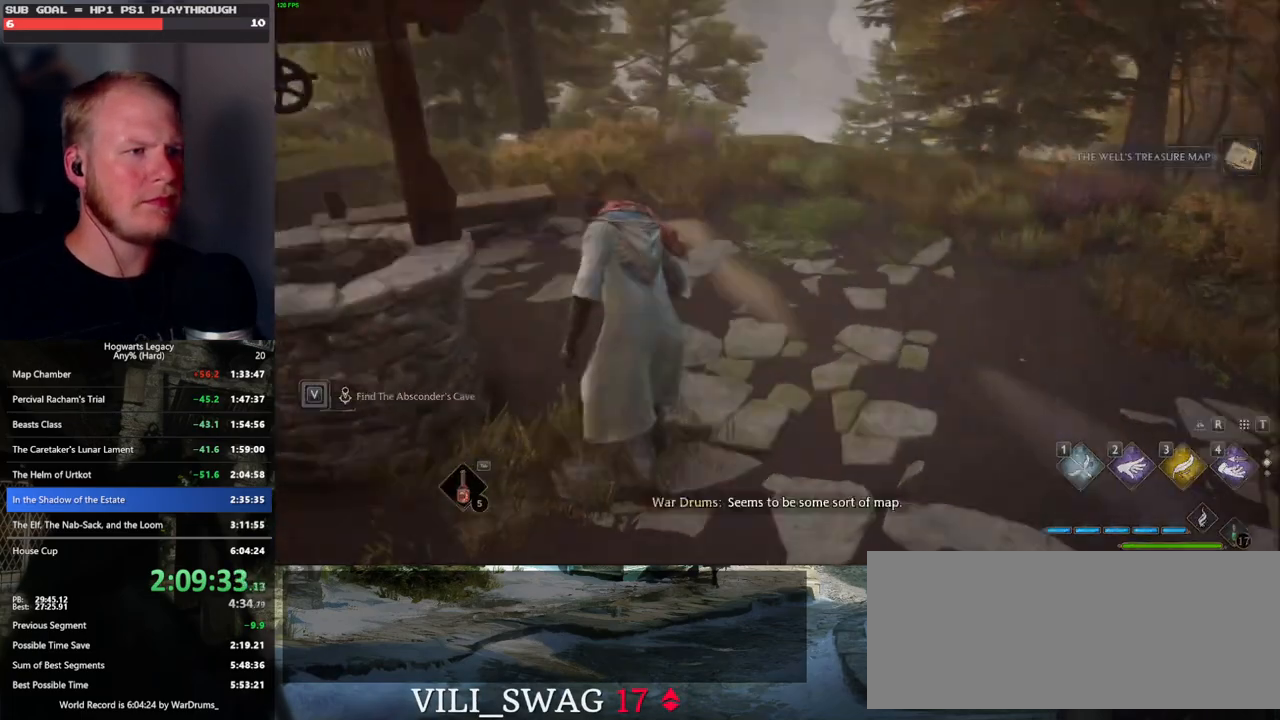
{"keys": ["w"], "mouse": [], "events": [[133, "3", "down"], [233, "3", "up"], [300, "tab", "up"], [466, "w", "down"]]}
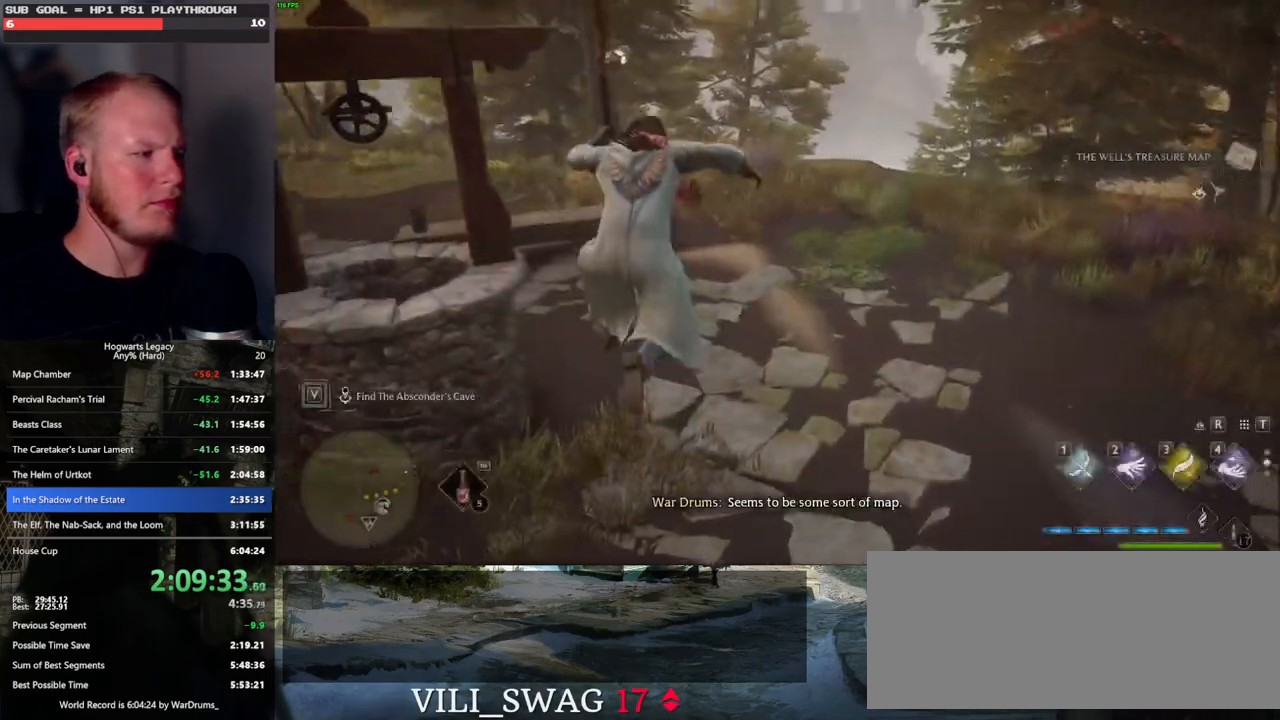
{"keys": ["w"], "mouse": ["left"], "events": [[283, "mouse_left", "down"]]}
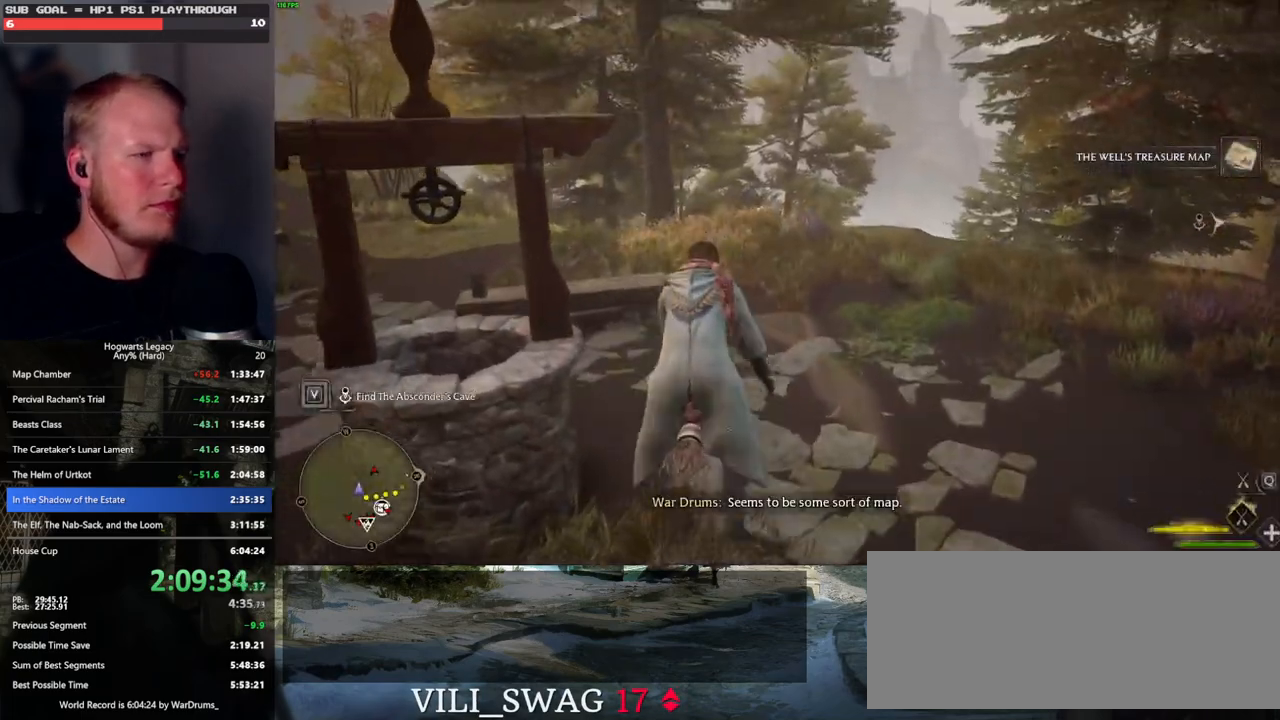
{"keys": ["r", "w"], "mouse": ["left"], "events": [[266, "mouse_left", "up"], [333, "mouse_left", "down"], [466, "r", "down"]]}
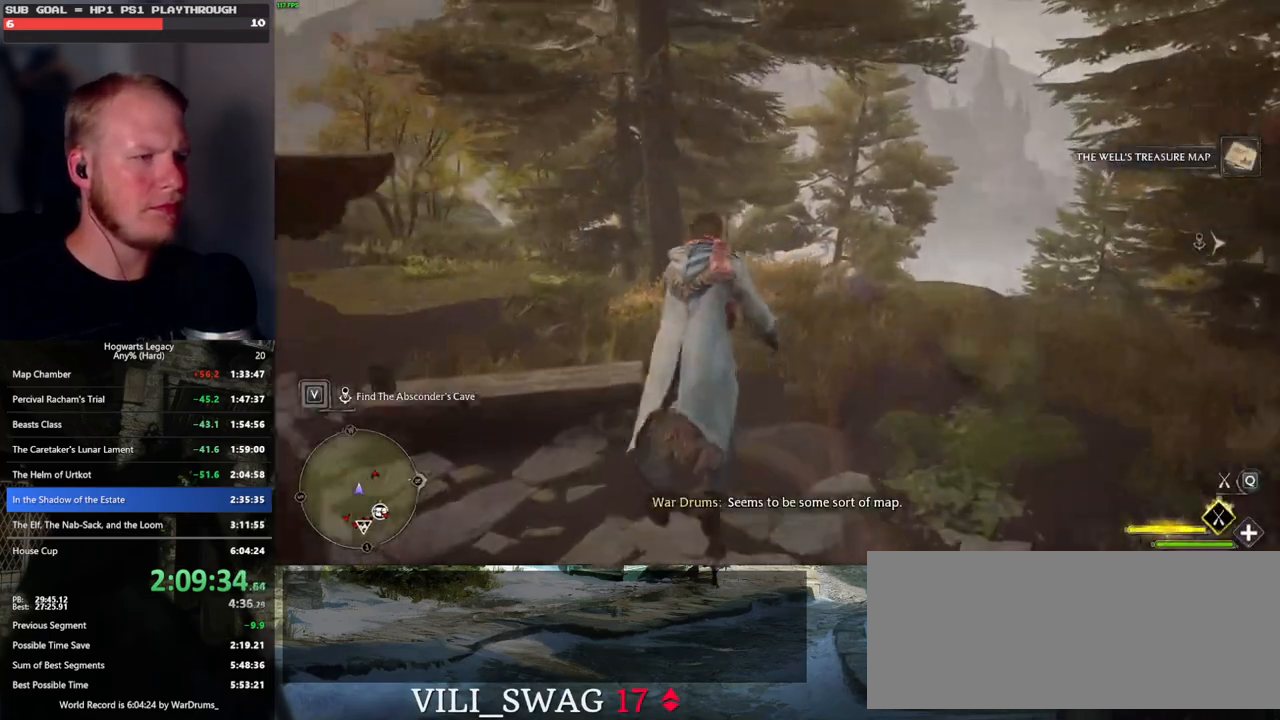
{"keys": ["w"], "mouse": ["left"], "events": [[66, "r", "up"]]}
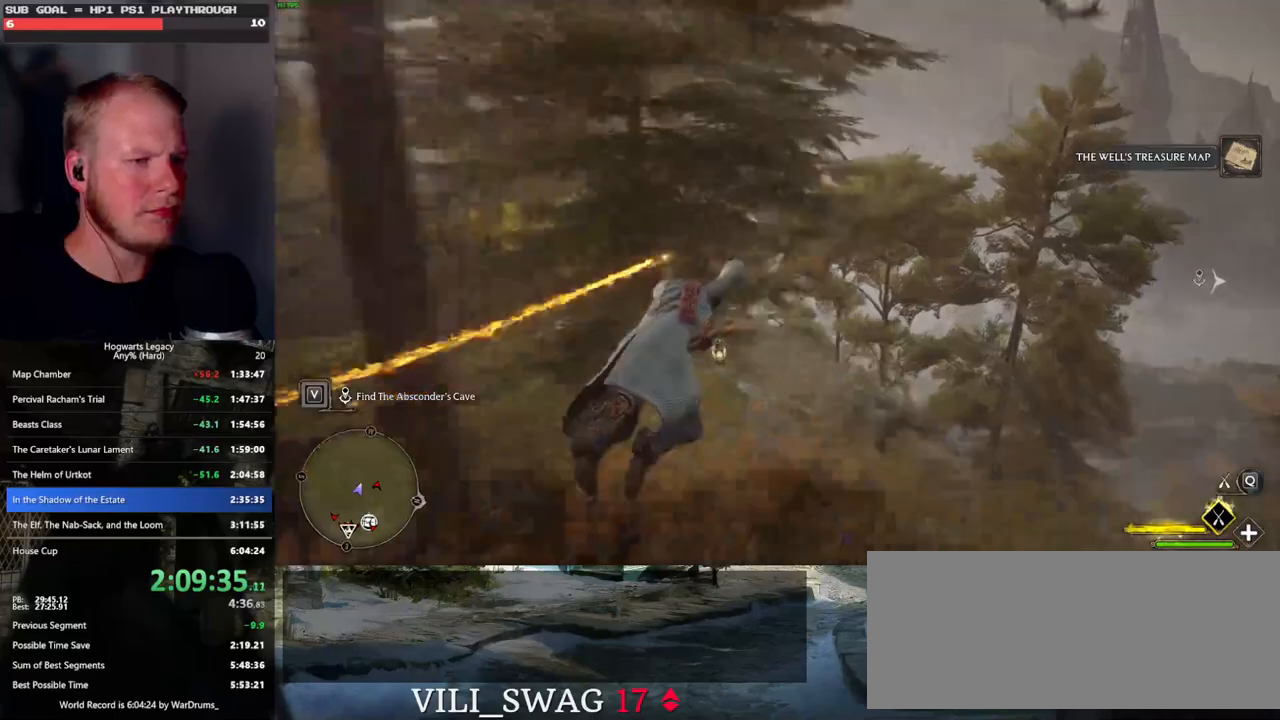
{"keys": ["w"], "mouse": ["left"], "events": [[66, "ctrl_l", "down"], [333, "ctrl_l", "up"]]}
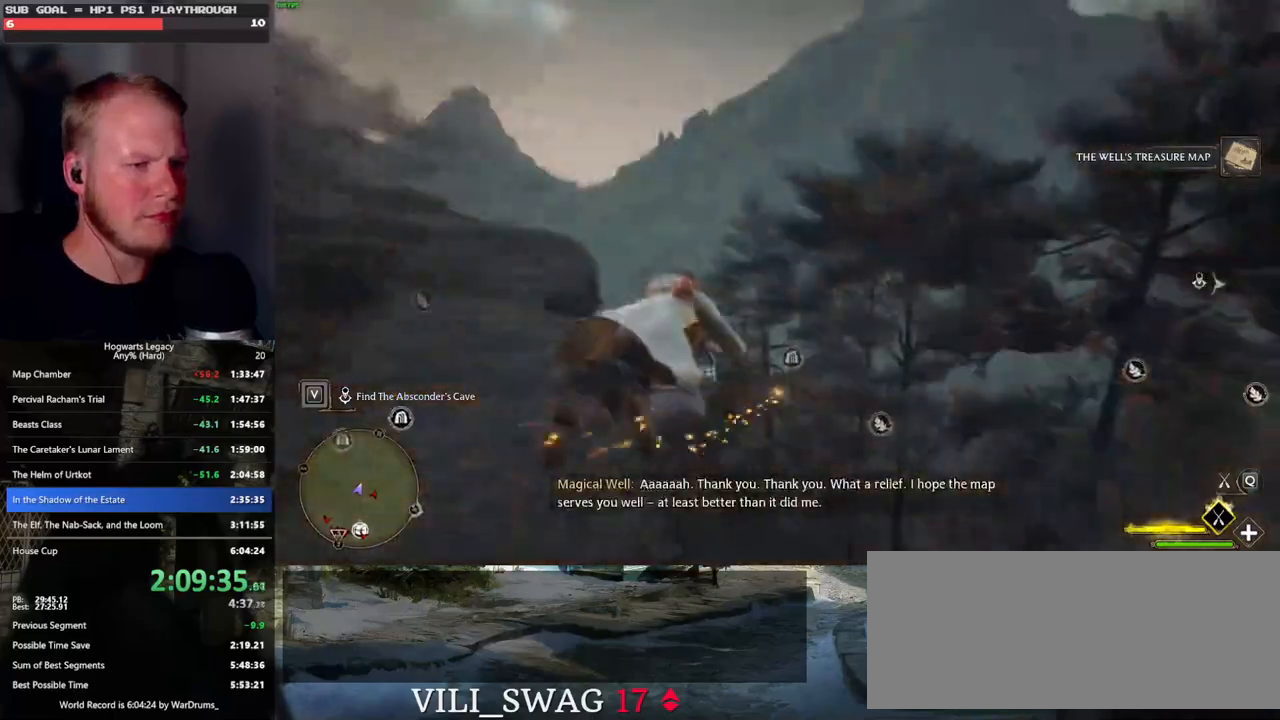
{"keys": ["w"], "mouse": ["left"], "events": [[316, "a", "down"], [416, "a", "up"]]}
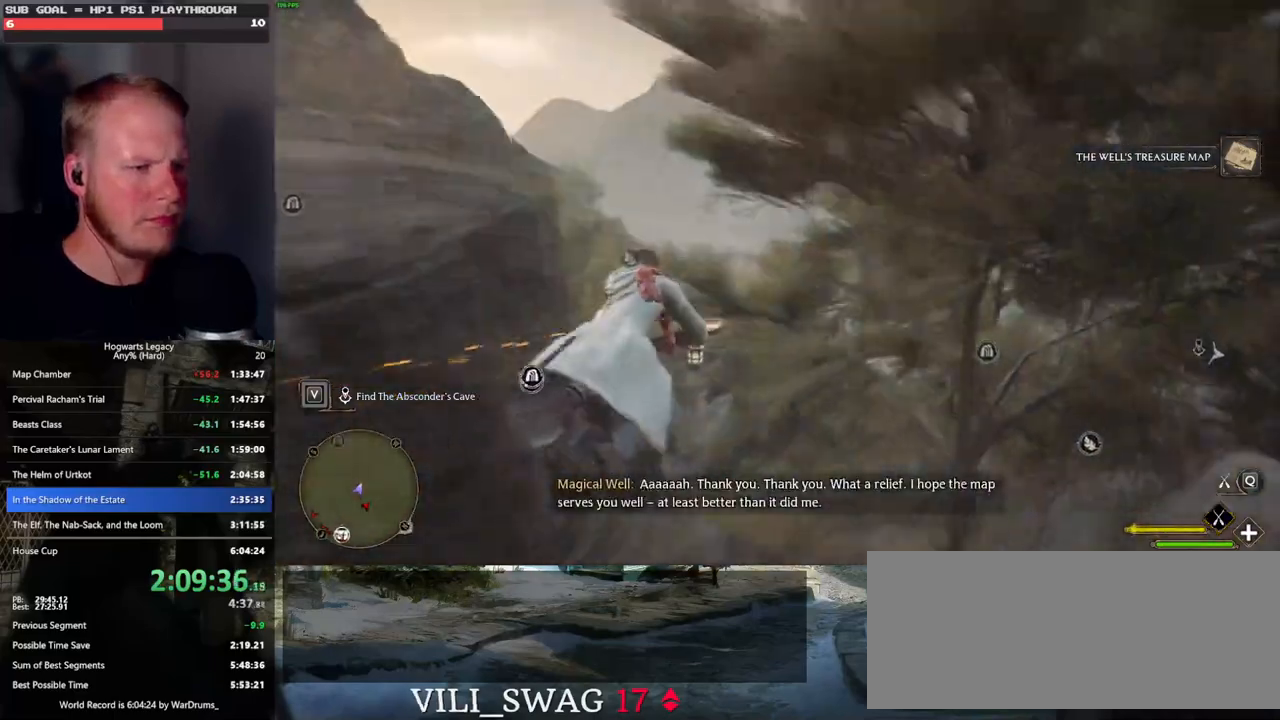
{"keys": ["ctrl_l", "w"], "mouse": ["left"], "events": [[16, "ctrl_l", "down"]]}
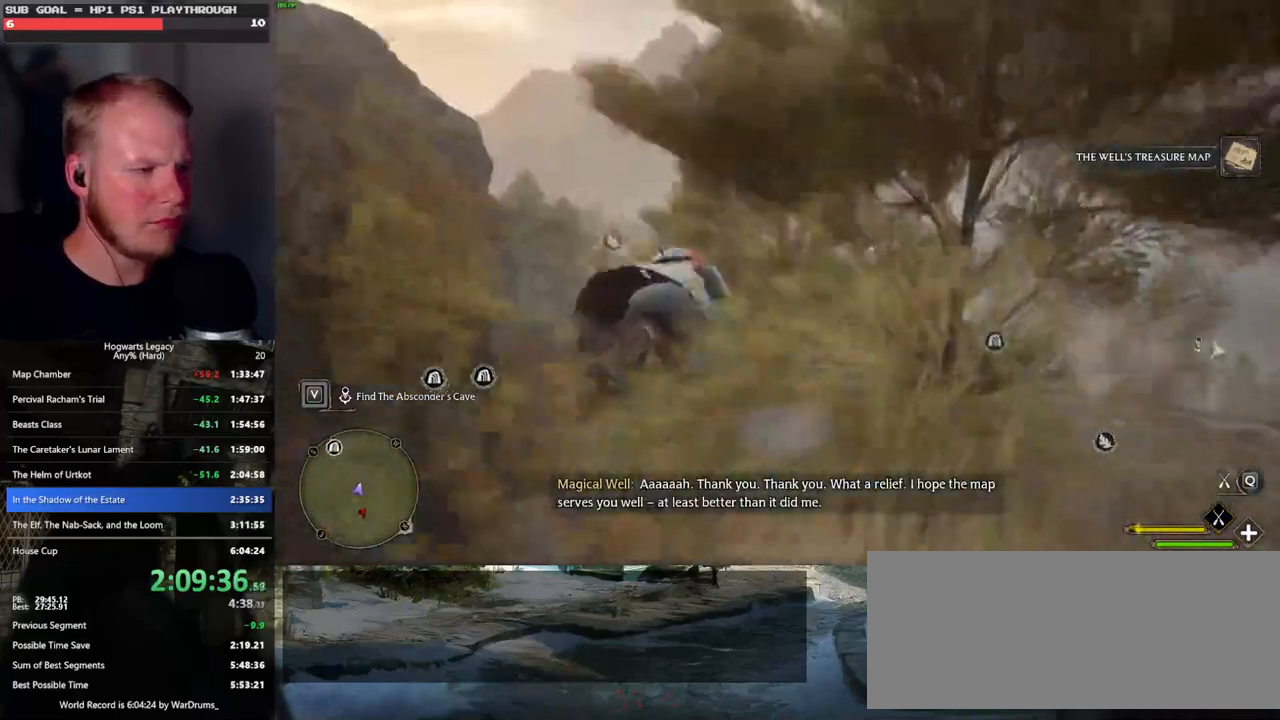
{"keys": ["w"], "mouse": ["left"], "events": [[333, "ctrl_l", "up"]]}
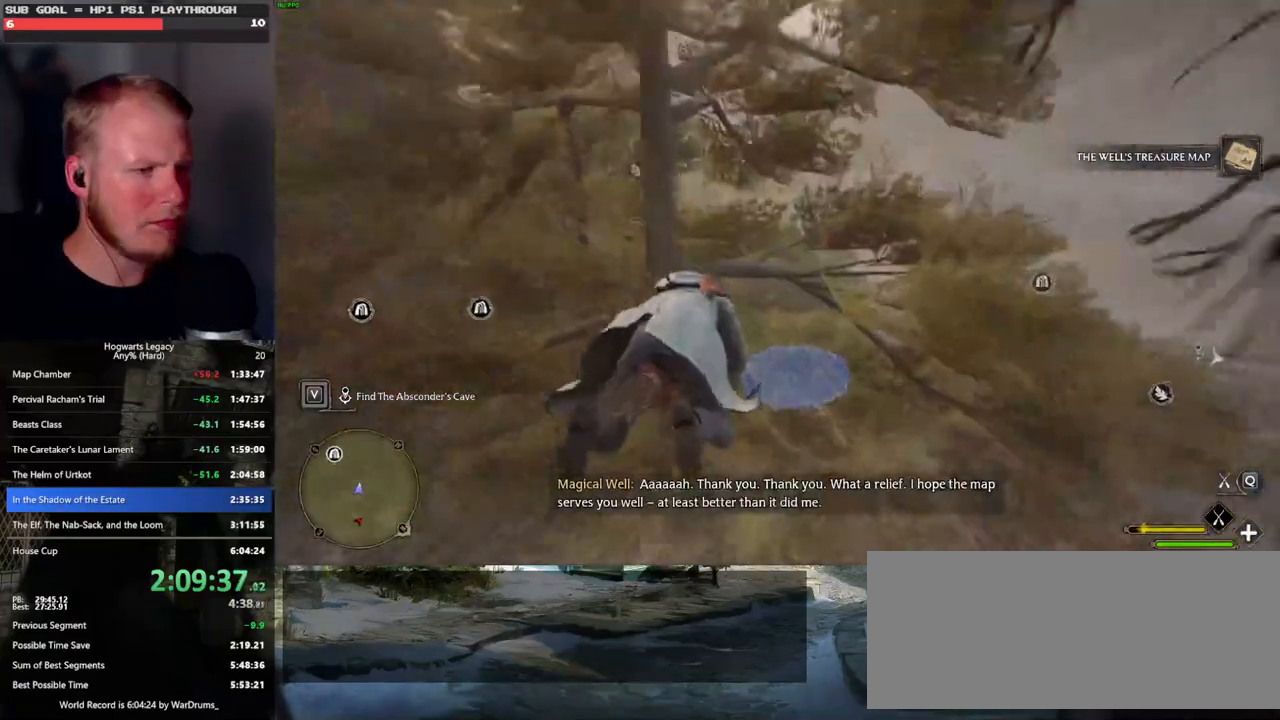
{"keys": ["ctrl_l", "w"], "mouse": ["left"], "events": [[216, "ctrl_l", "down"]]}
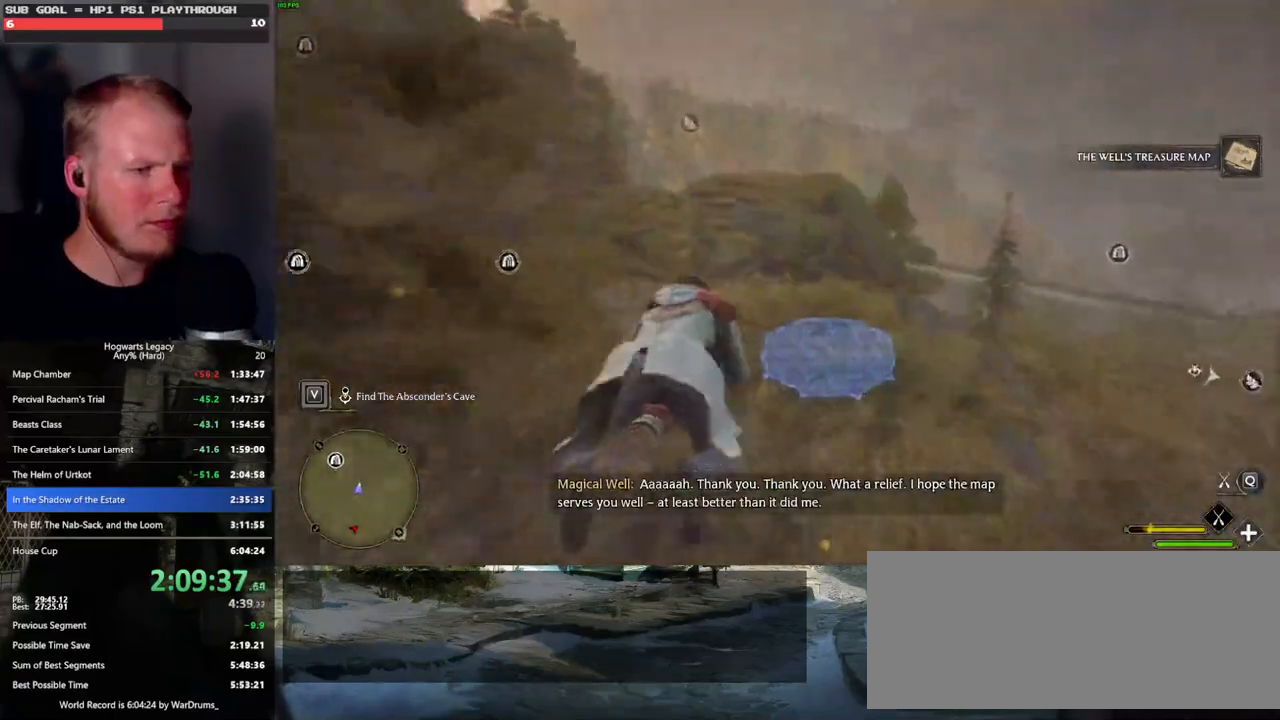
{"keys": ["ctrl_l", "w"], "mouse": ["left"], "events": [[16, "ctrl_l", "up"], [483, "ctrl_l", "down"]]}
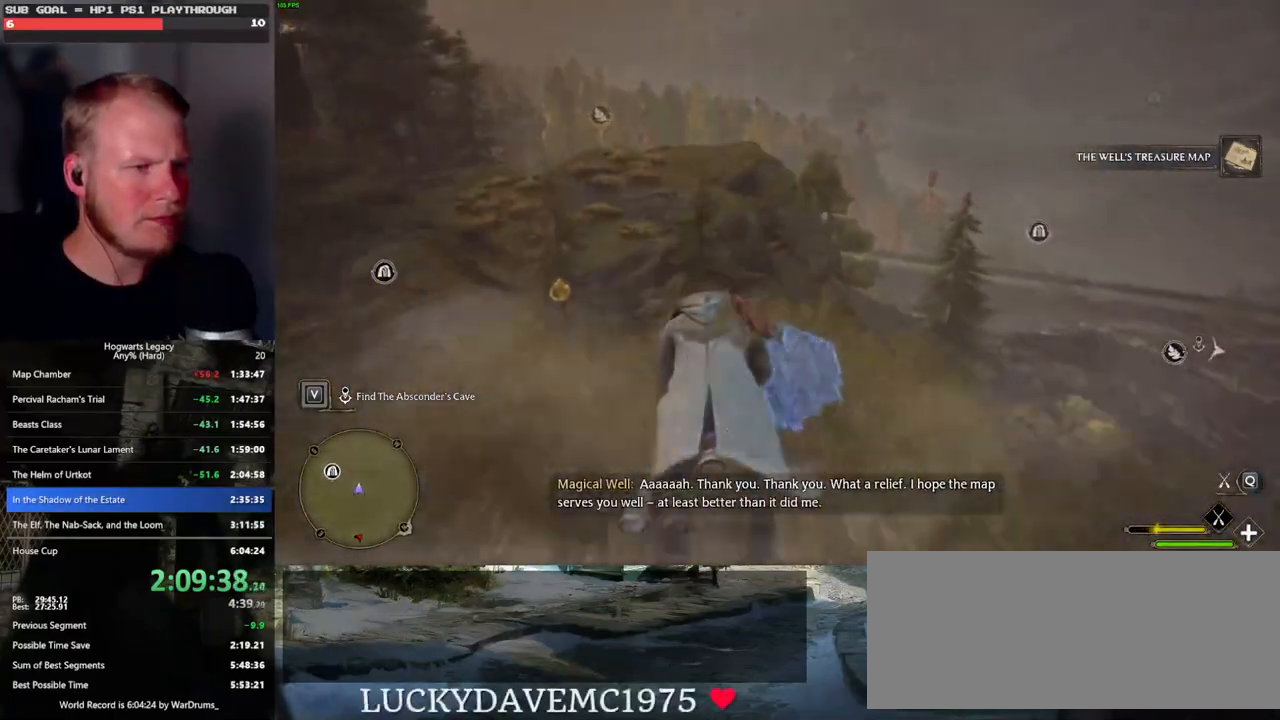
{"keys": ["ctrl_l", "w"], "mouse": [], "events": [[500, "mouse_left", "up"]]}
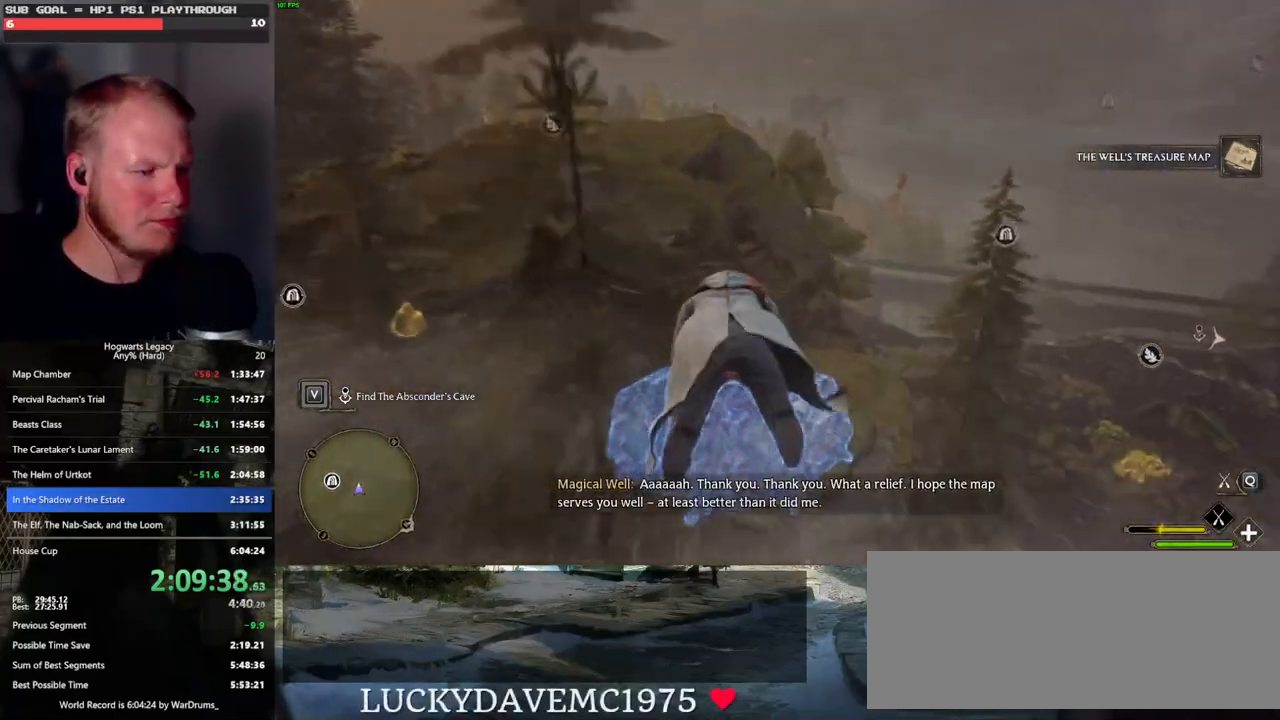
{"keys": ["ctrl_l", "w"], "mouse": [], "events": [[416, "mouse_left", "down"], [500, "mouse_left", "up"]]}
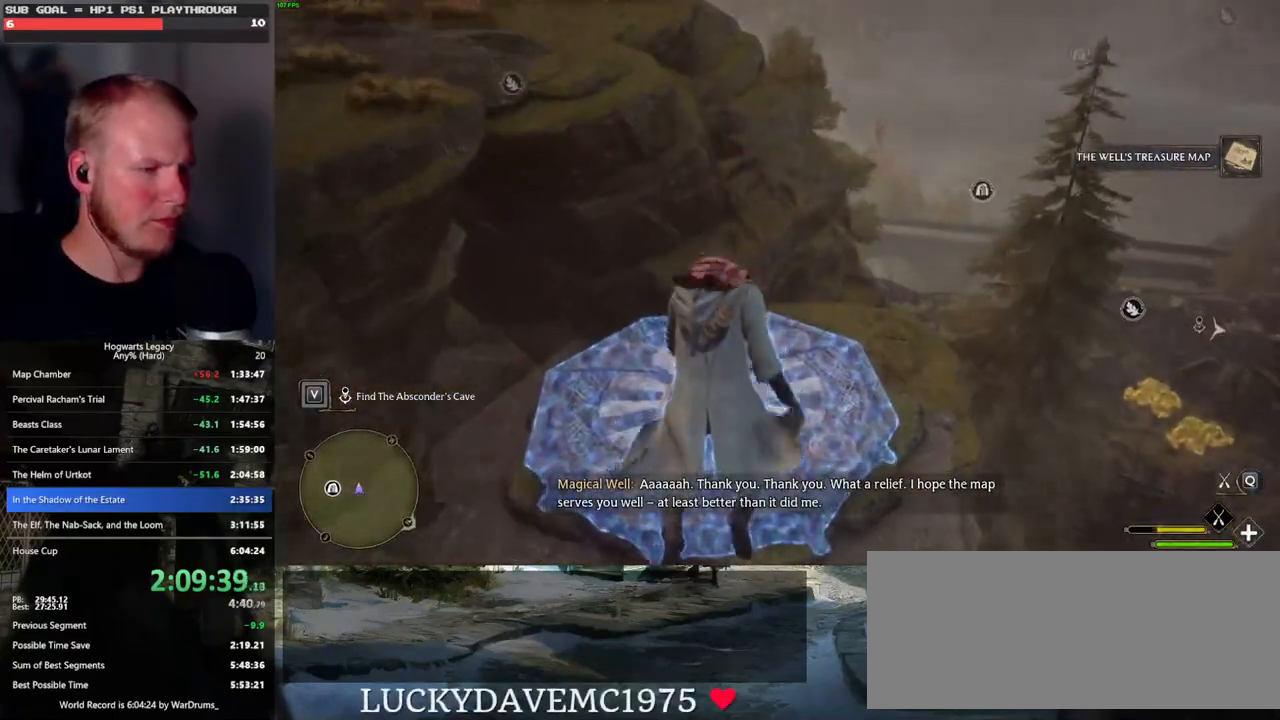
{"keys": ["ctrl_l", "w"], "mouse": [], "events": []}
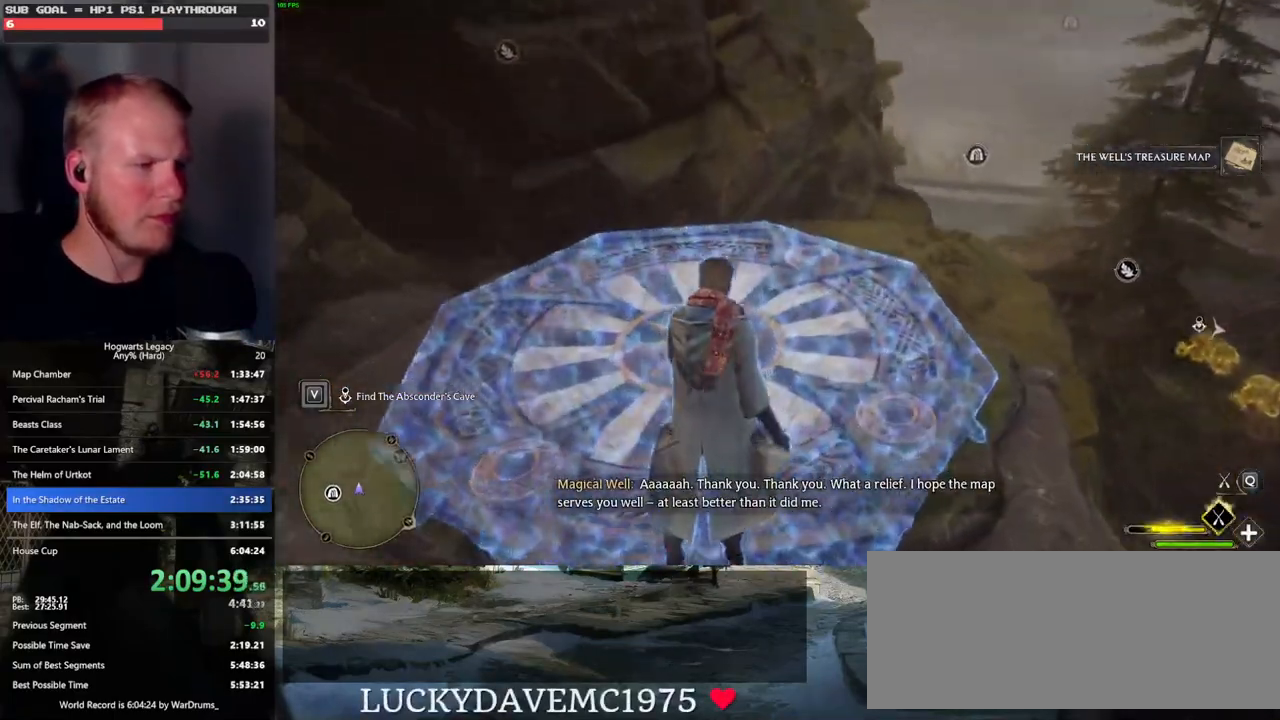
{"keys": ["w"], "mouse": [], "events": [[150, "ctrl_l", "up"], [233, "b", "down"], [400, "b", "up"]]}
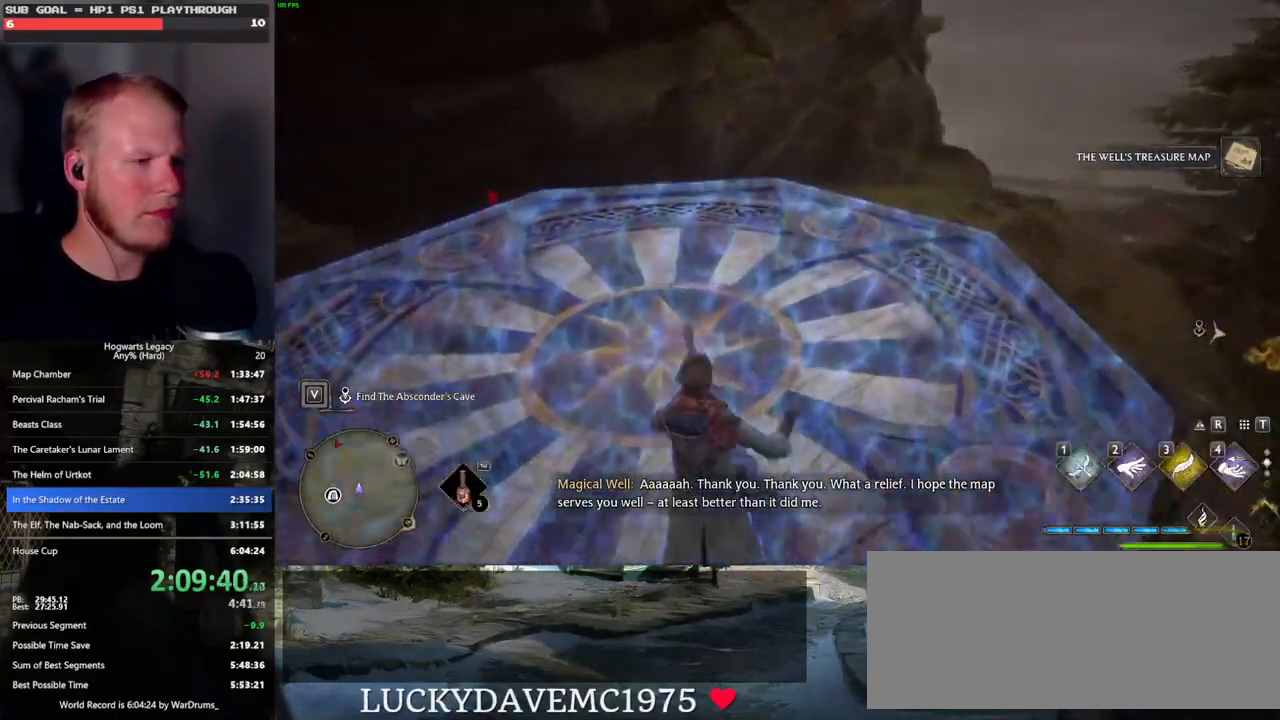
{"keys": ["w"], "mouse": [], "events": [[33, "r", "down"], [133, "r", "up"]]}
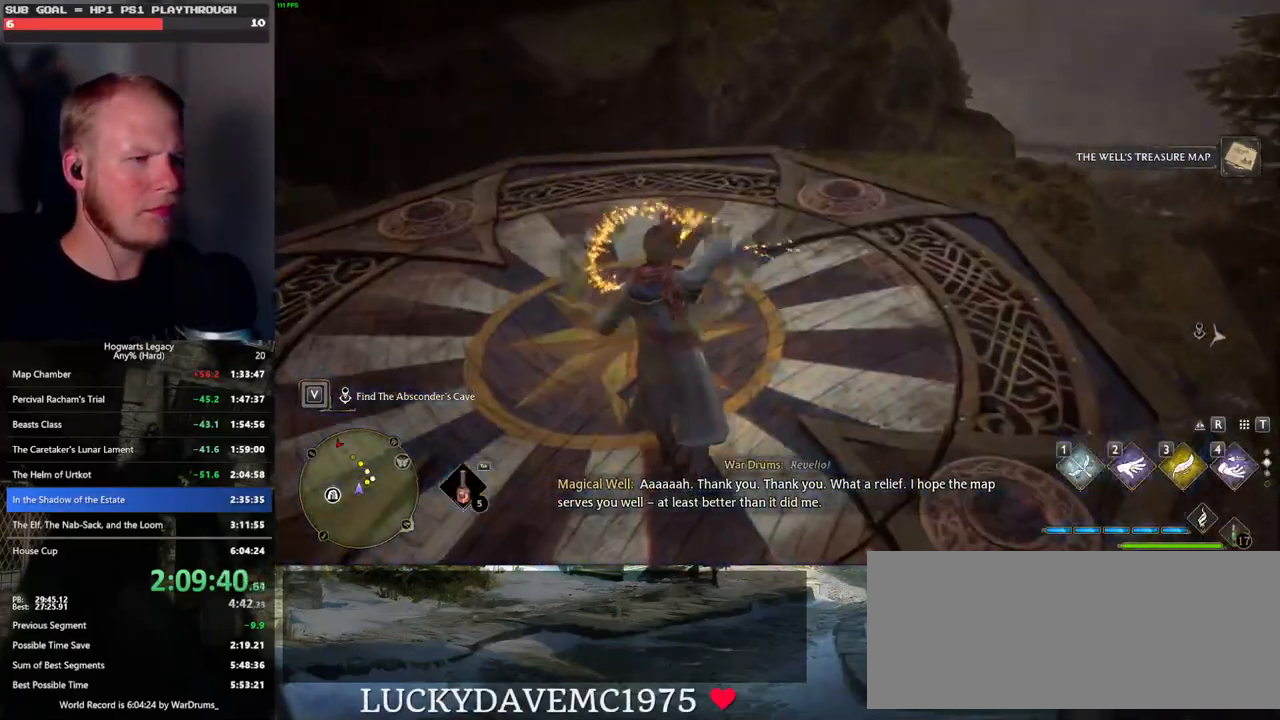
{"keys": ["w"], "mouse": [], "events": []}
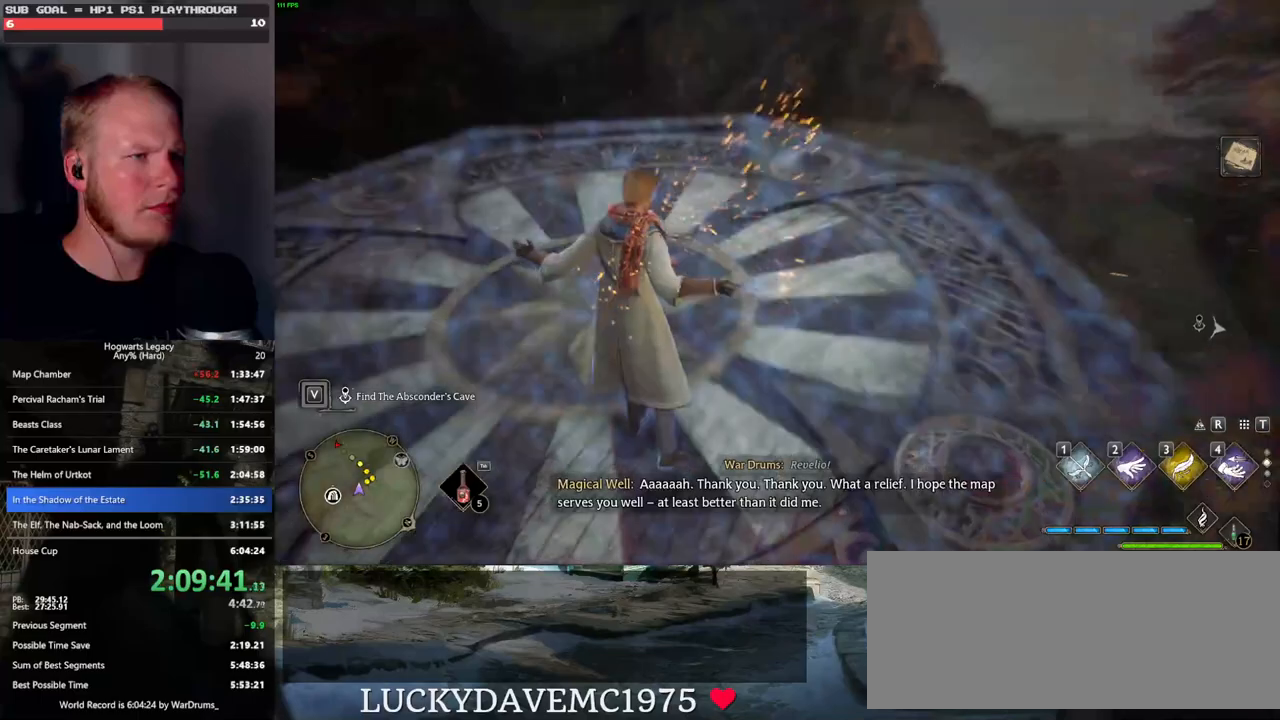
{"keys": ["tab"], "mouse": [], "events": [[116, "tab", "down"], [366, "w", "up"]]}
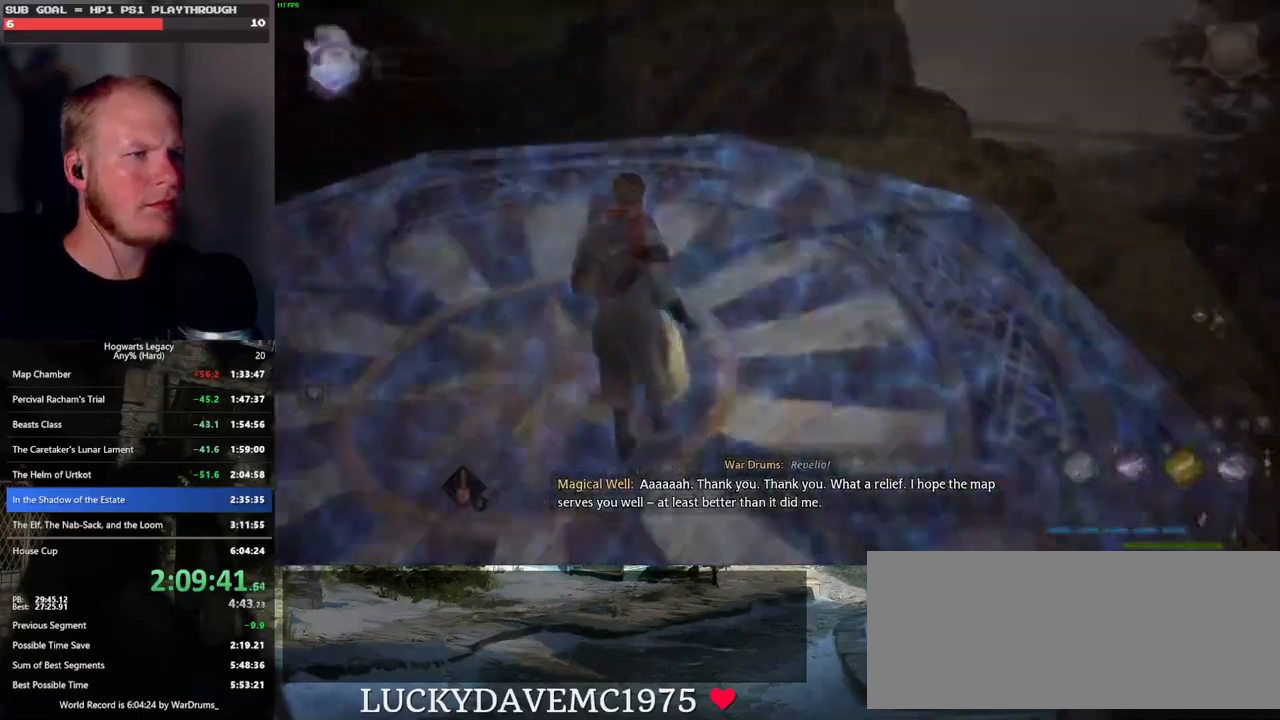
{"keys": ["w"], "mouse": [], "events": [[66, "3", "down"], [133, "3", "up"], [316, "tab", "up"], [466, "w", "down"]]}
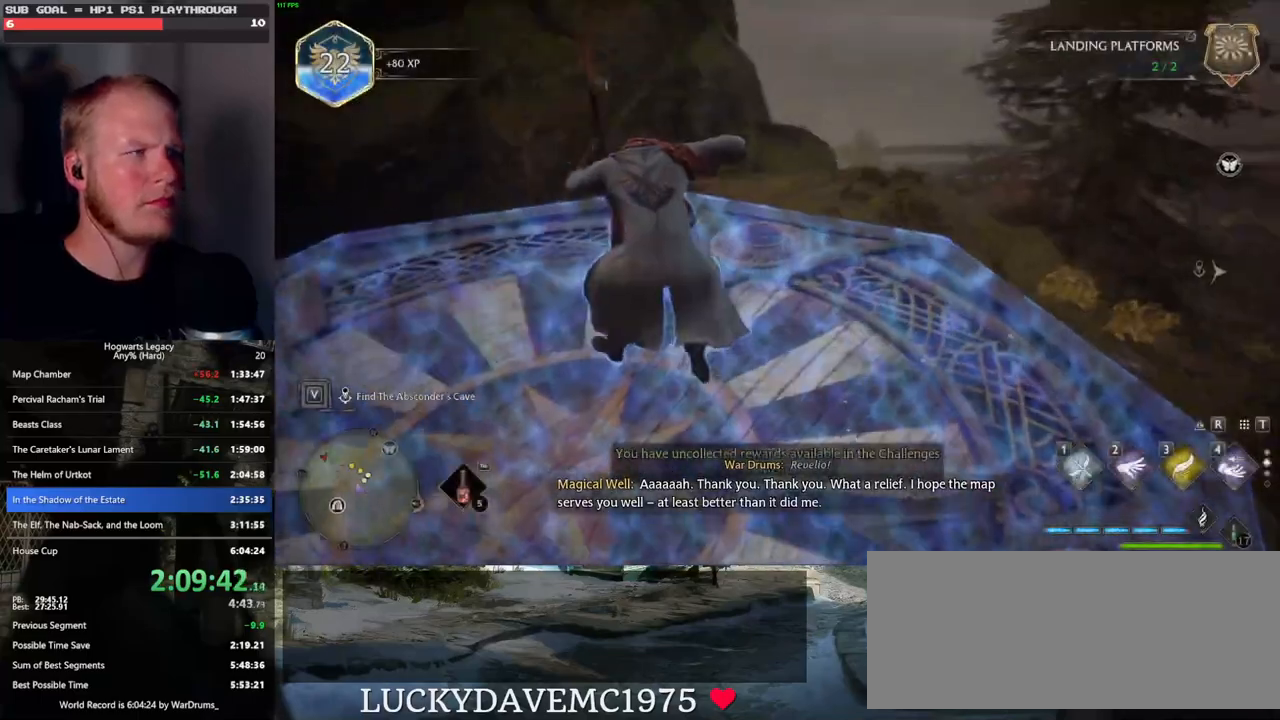
{"keys": ["d", "w"], "mouse": ["left"], "events": [[200, "d", "down"], [383, "mouse_left", "down"]]}
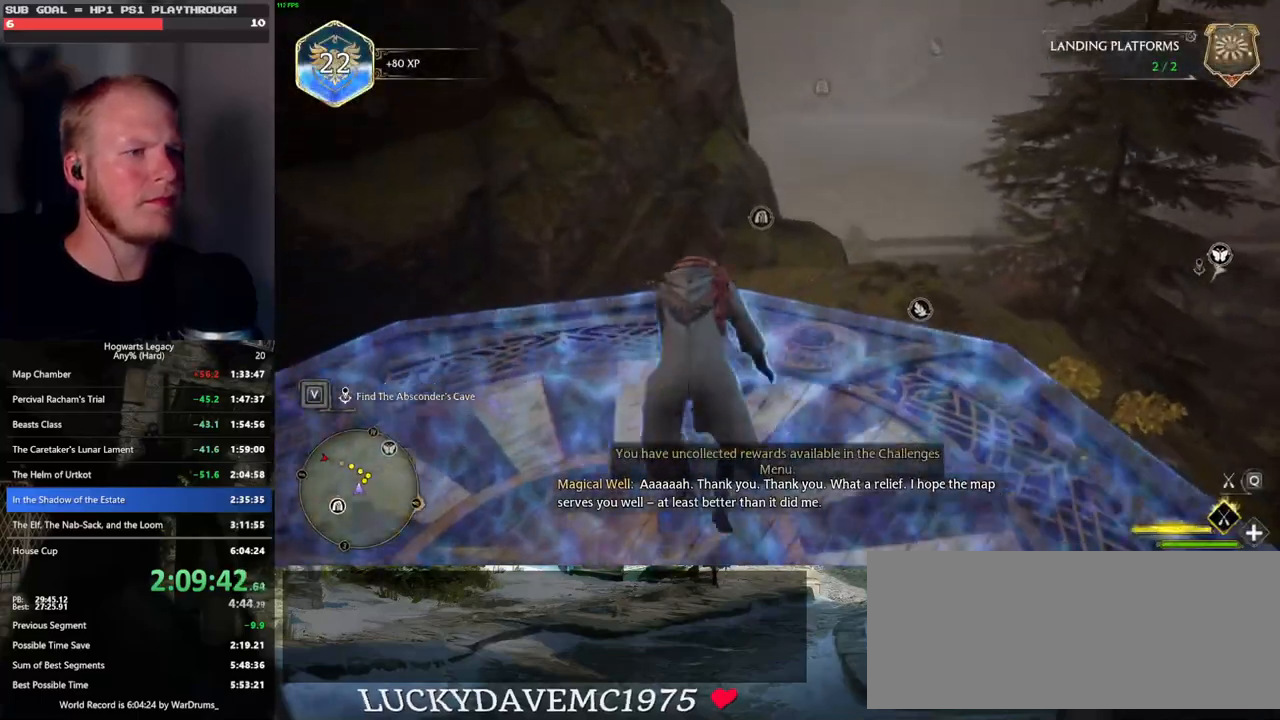
{"keys": ["ctrl_l", "w"], "mouse": ["left"], "events": [[100, "d", "up"], [266, "ctrl_l", "down"]]}
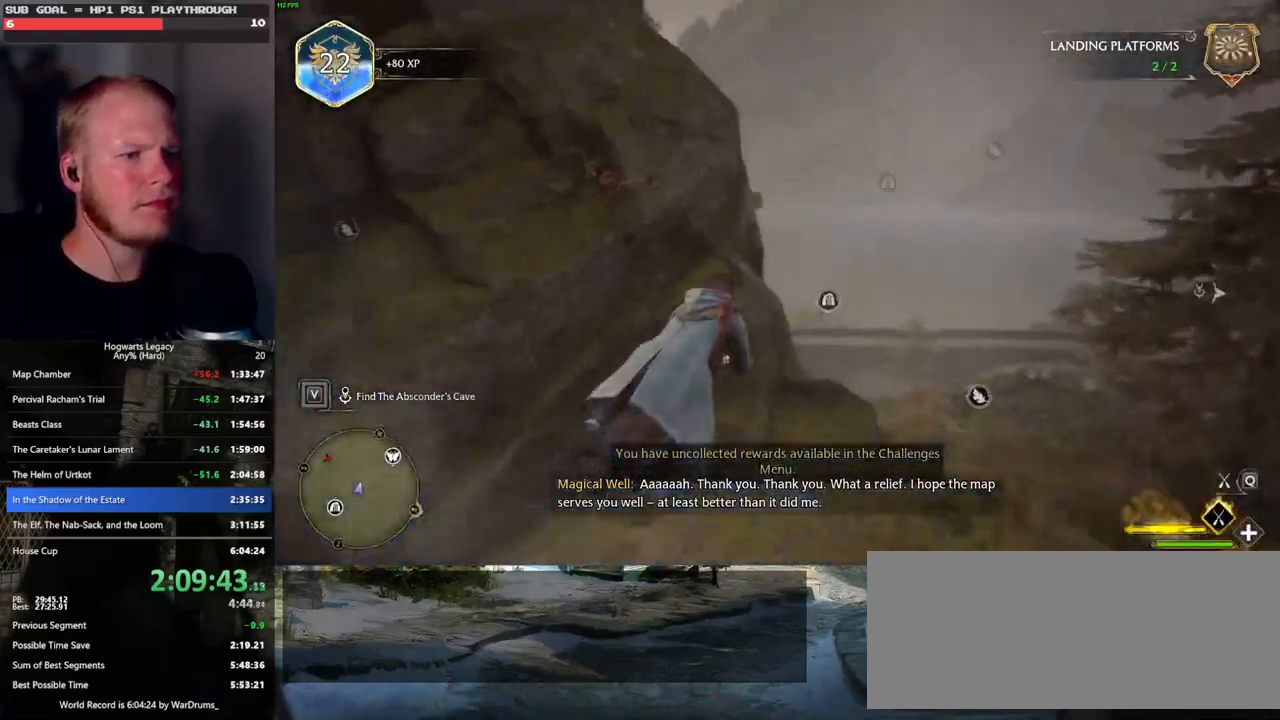
{"keys": ["ctrl_l", "w"], "mouse": ["left"], "events": []}
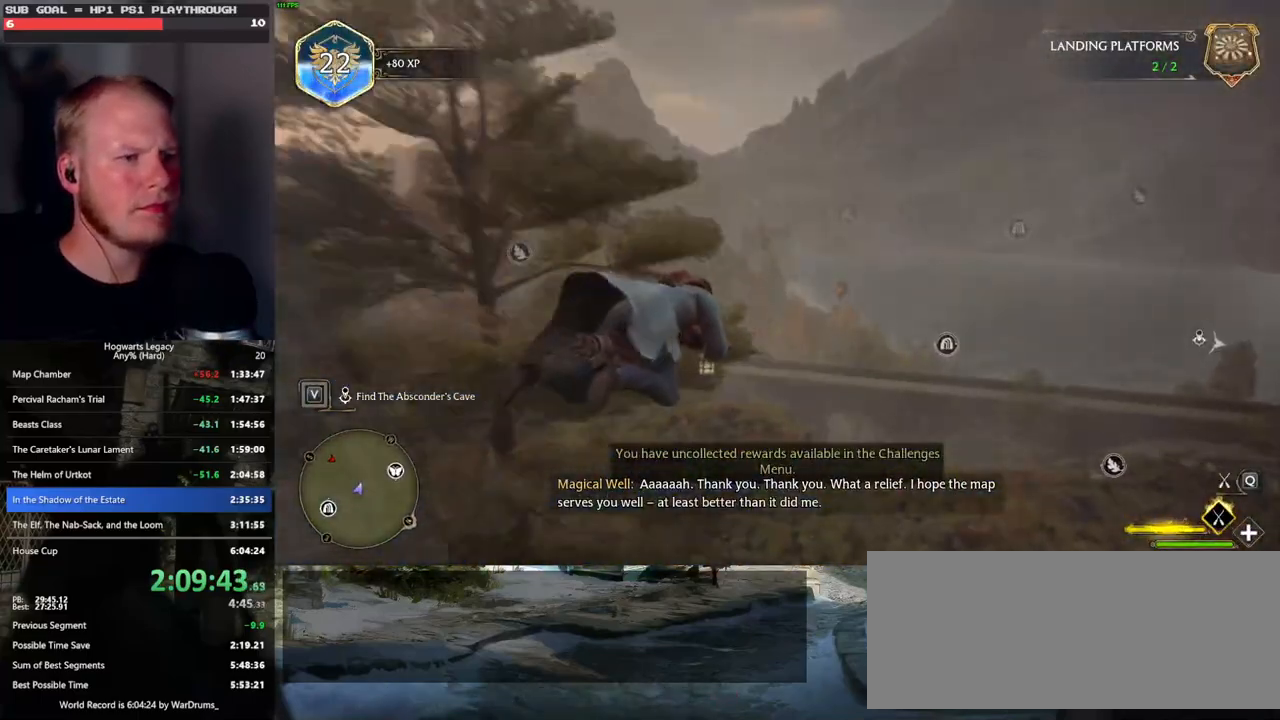
{"keys": ["ctrl_l", "w"], "mouse": ["left"], "events": []}
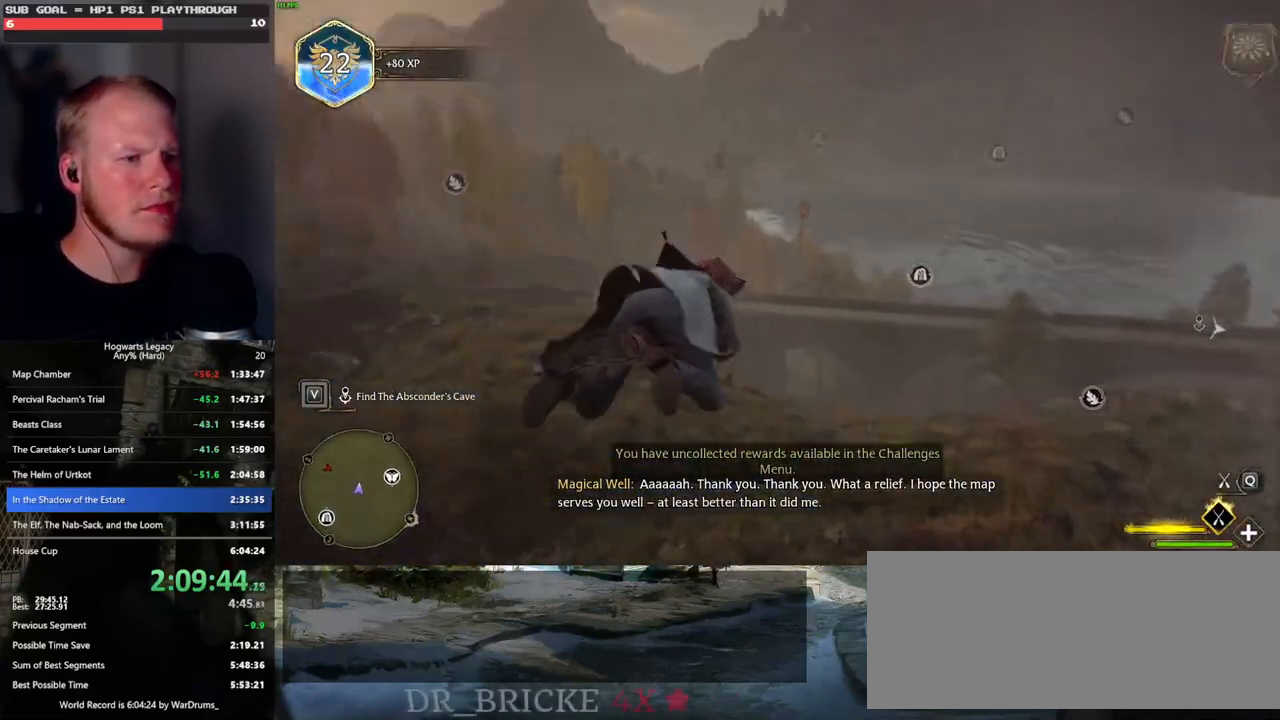
{"keys": ["w"], "mouse": ["left"], "events": [[316, "ctrl_l", "up"]]}
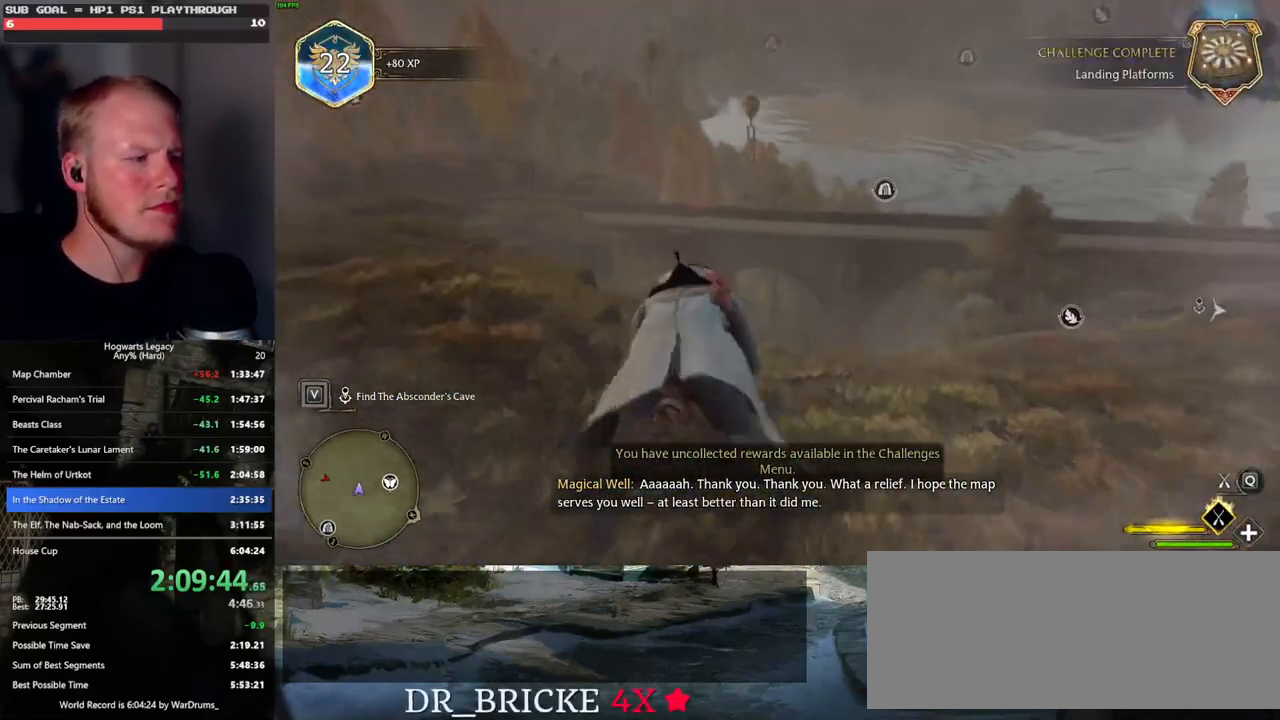
{"keys": ["w"], "mouse": ["left"], "events": [[116, "ctrl_l", "down"], [466, "ctrl_l", "up"]]}